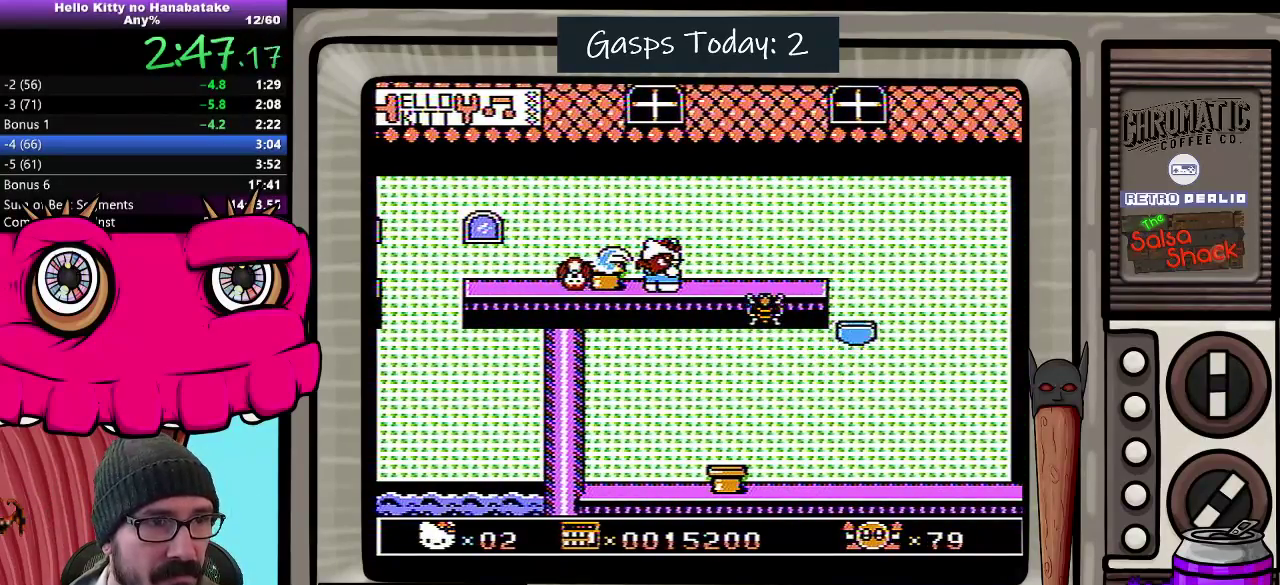
Gameplay with a controller (Nintendo layout); each line is a JSON object with the inputs held at the frame after it. "events" lists button and stick changes between this image and that frame as [ms after this image, input, new state], when the widget could be followed in between. Not read: L3 R3.
{"buttons": ["DPAD_DOWN"], "events": []}
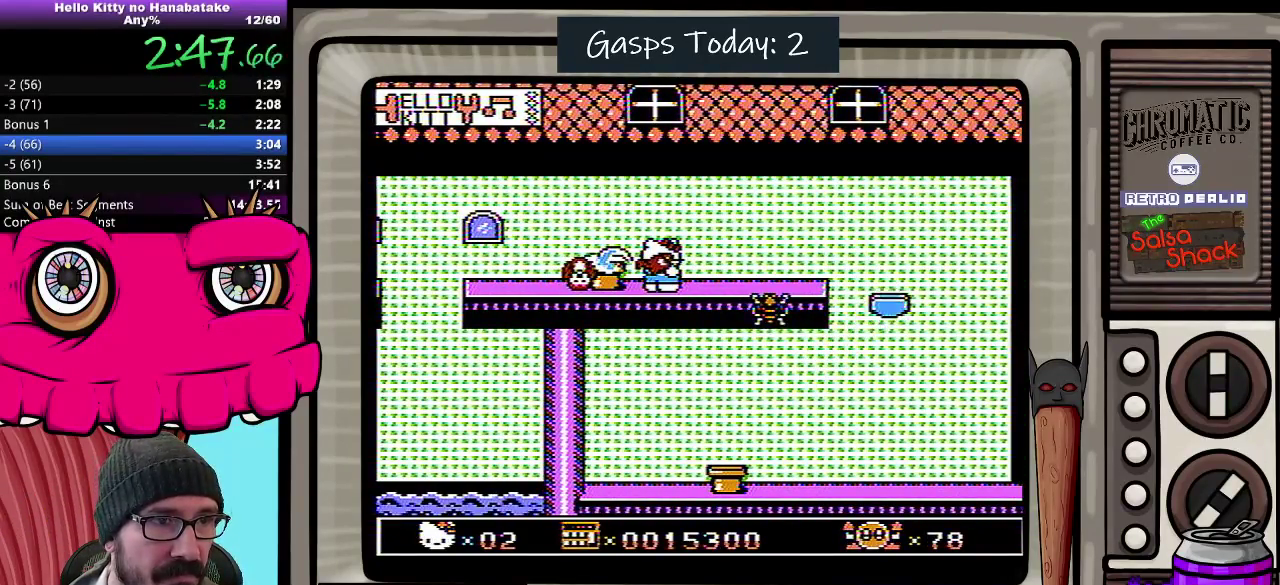
{"buttons": ["DPAD_DOWN"], "events": []}
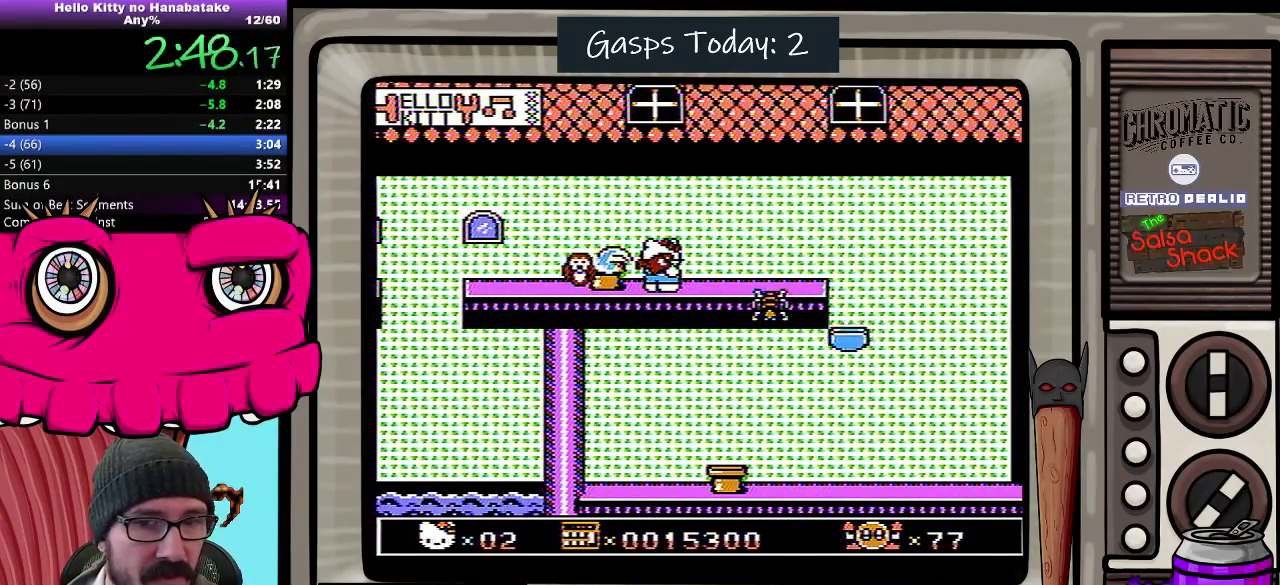
{"buttons": ["DPAD_DOWN"], "events": []}
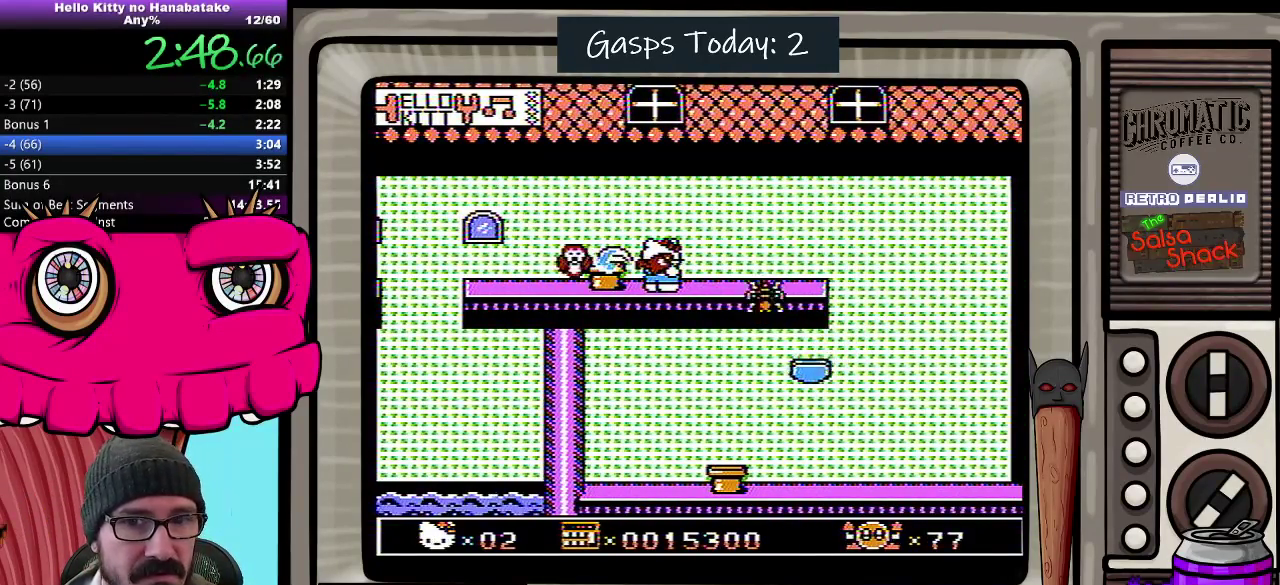
{"buttons": ["DPAD_DOWN"], "events": []}
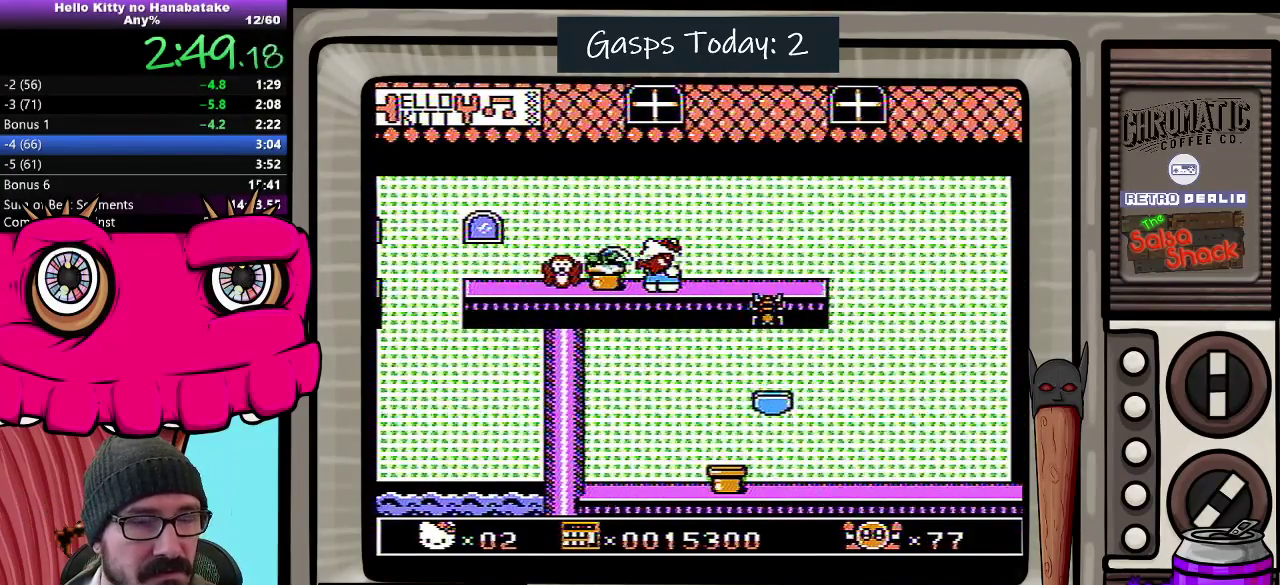
{"buttons": ["DPAD_DOWN"], "events": []}
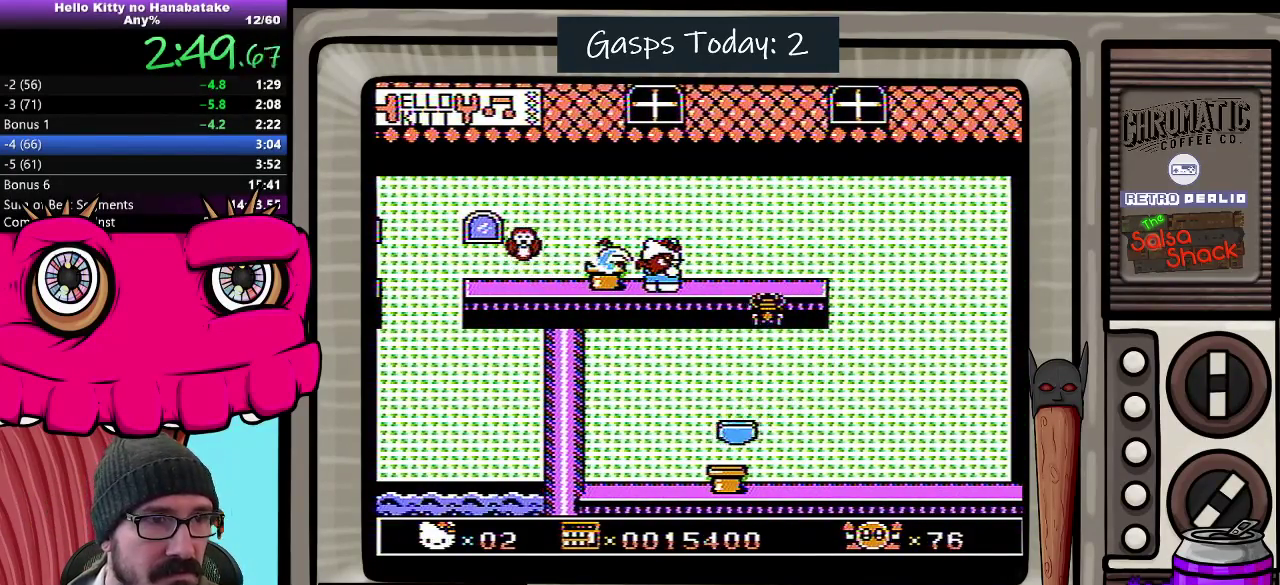
{"buttons": ["DPAD_DOWN", "DPAD_LEFT"], "events": [[33, "DPAD_LEFT", "down"]]}
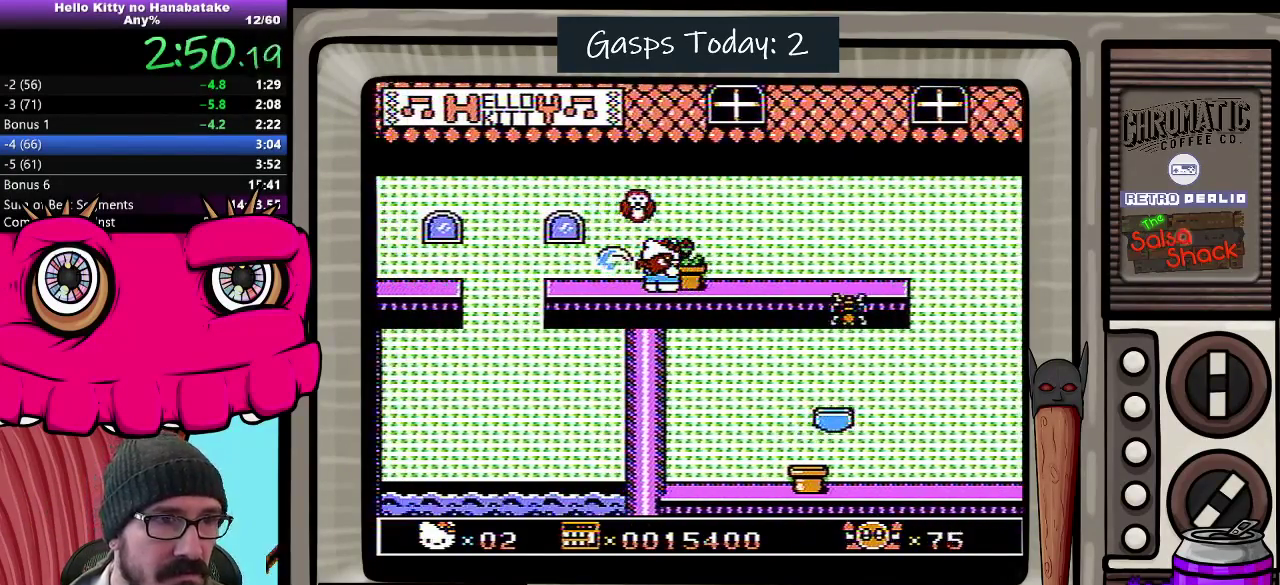
{"buttons": ["DPAD_DOWN"], "events": [[150, "DPAD_LEFT", "up"], [167, "DPAD_RIGHT", "down"], [250, "DPAD_RIGHT", "up"]]}
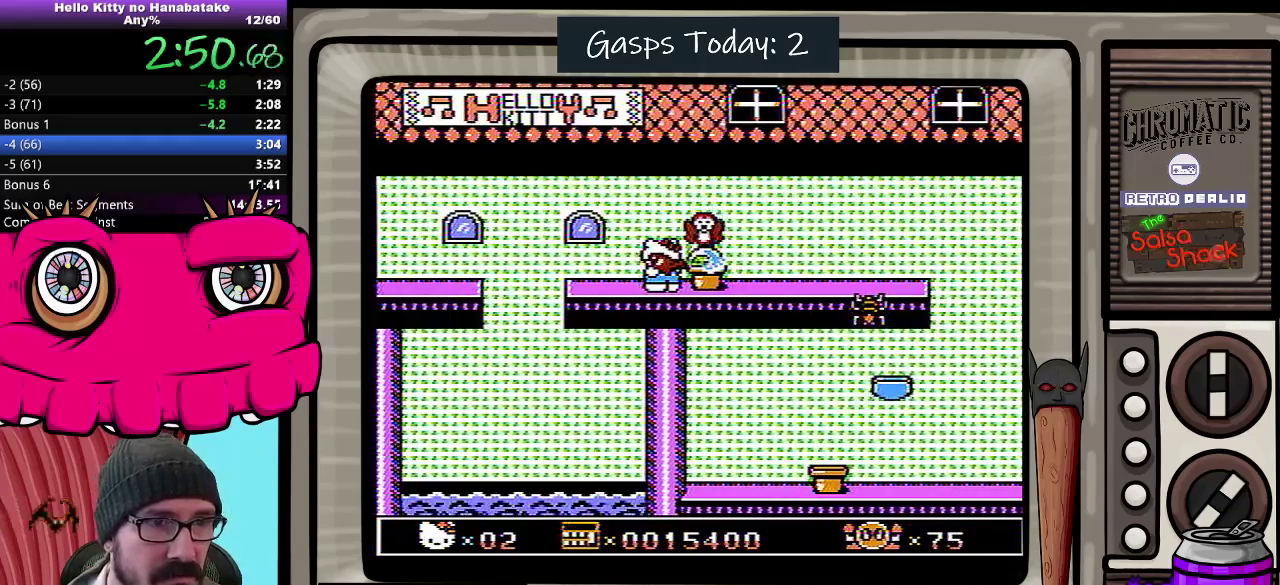
{"buttons": ["DPAD_DOWN"], "events": []}
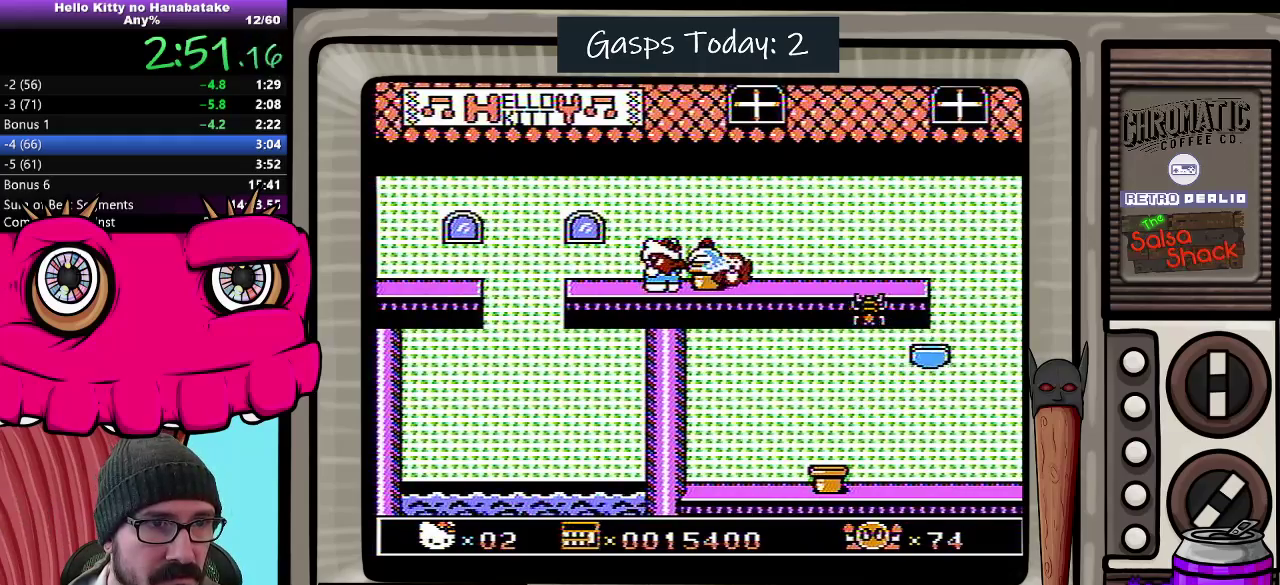
{"buttons": ["DPAD_DOWN"], "events": []}
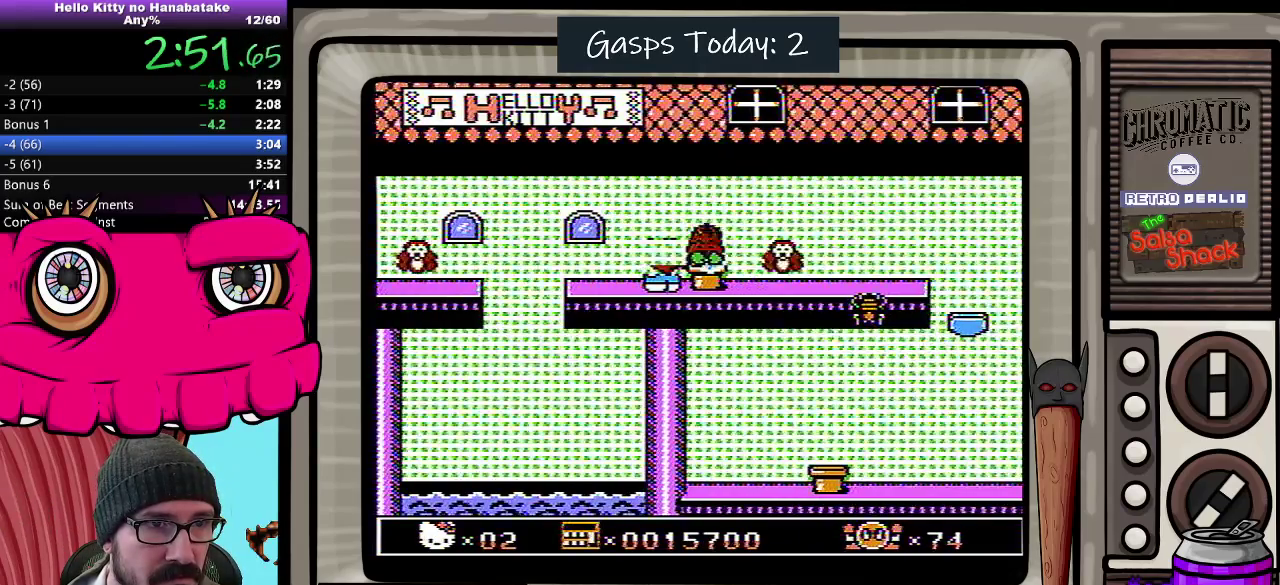
{"buttons": ["DPAD_DOWN", "DPAD_RIGHT"], "events": [[33, "DPAD_RIGHT", "down"]]}
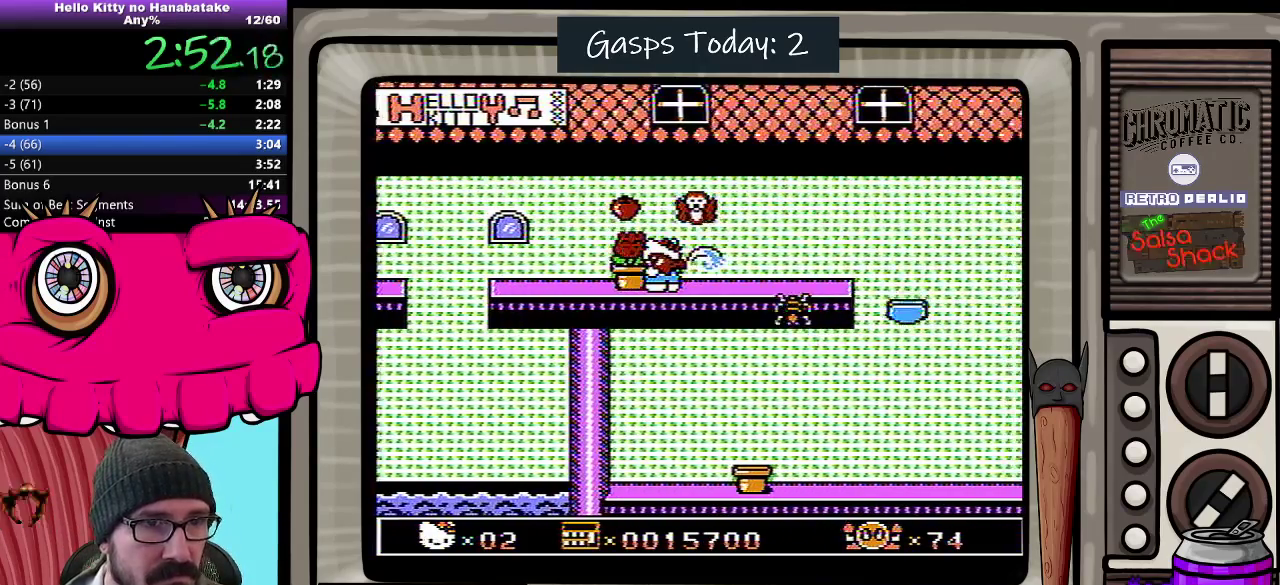
{"buttons": ["DPAD_DOWN", "DPAD_RIGHT"], "events": []}
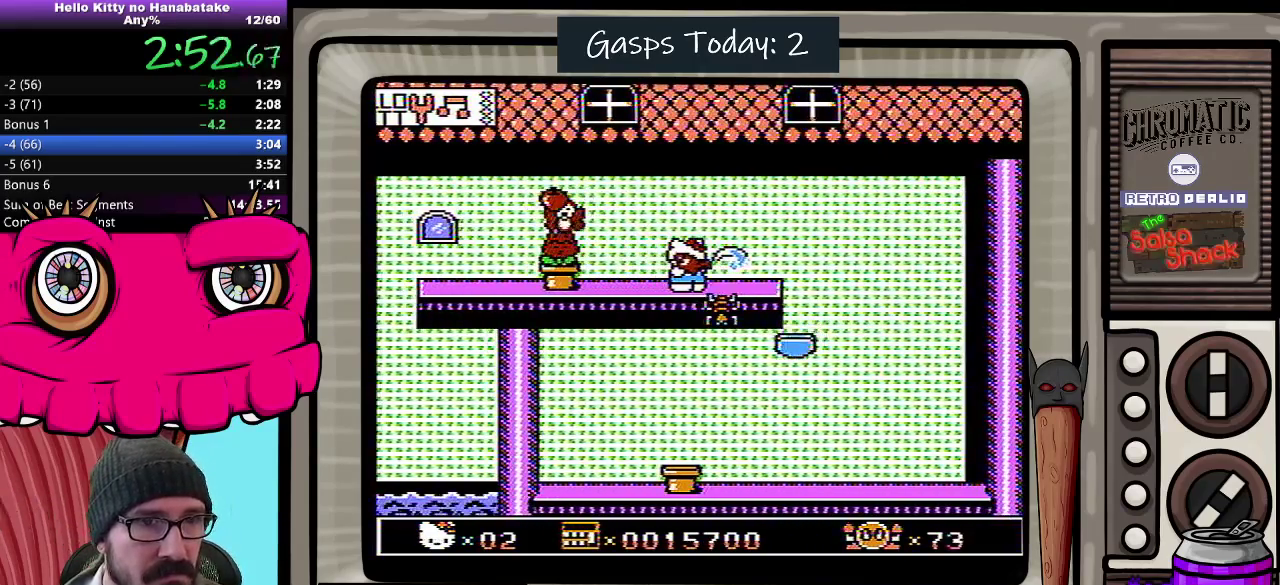
{"buttons": ["DPAD_DOWN", "DPAD_RIGHT"], "events": []}
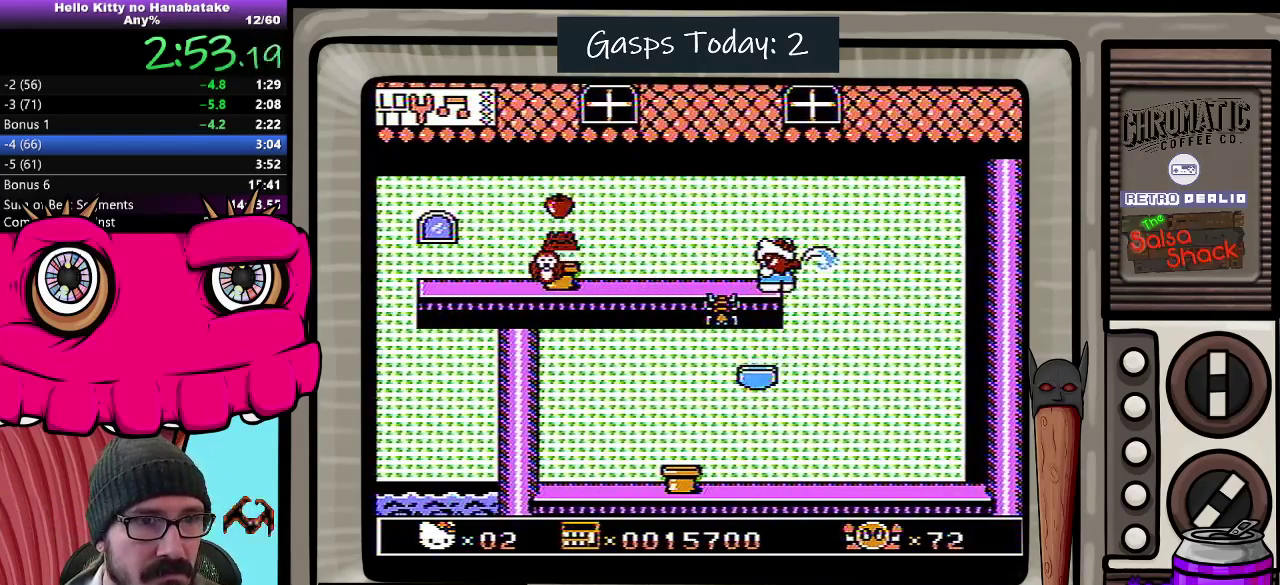
{"buttons": ["DPAD_DOWN", "DPAD_LEFT"], "events": [[183, "DPAD_RIGHT", "up"], [200, "DPAD_LEFT", "down"]]}
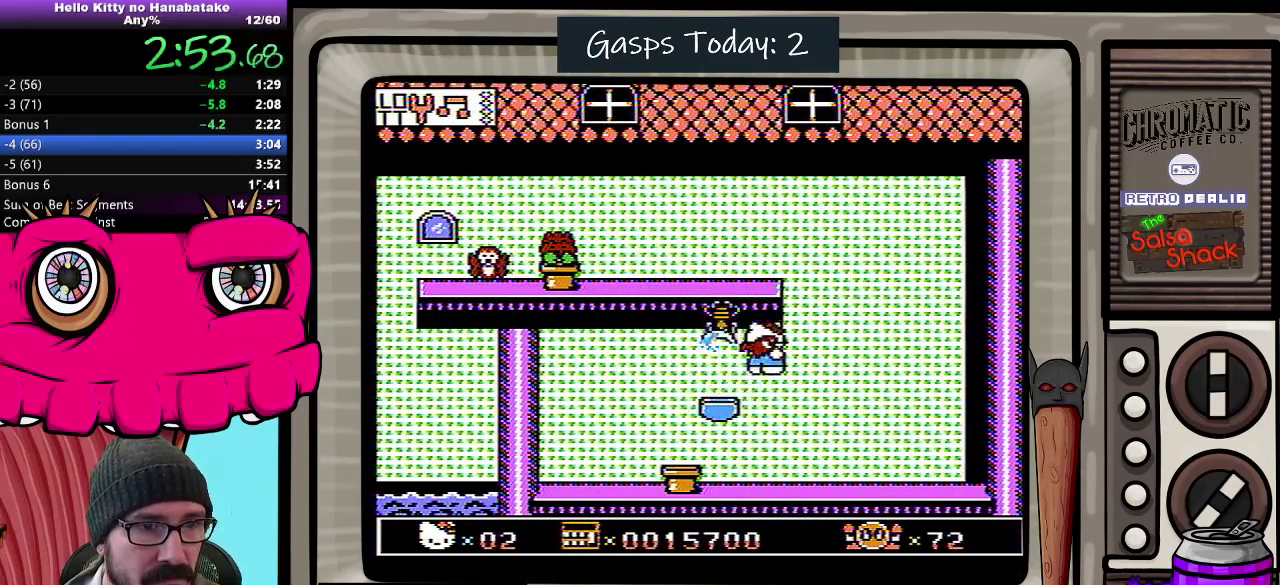
{"buttons": ["DPAD_DOWN"], "events": [[217, "DPAD_LEFT", "up"]]}
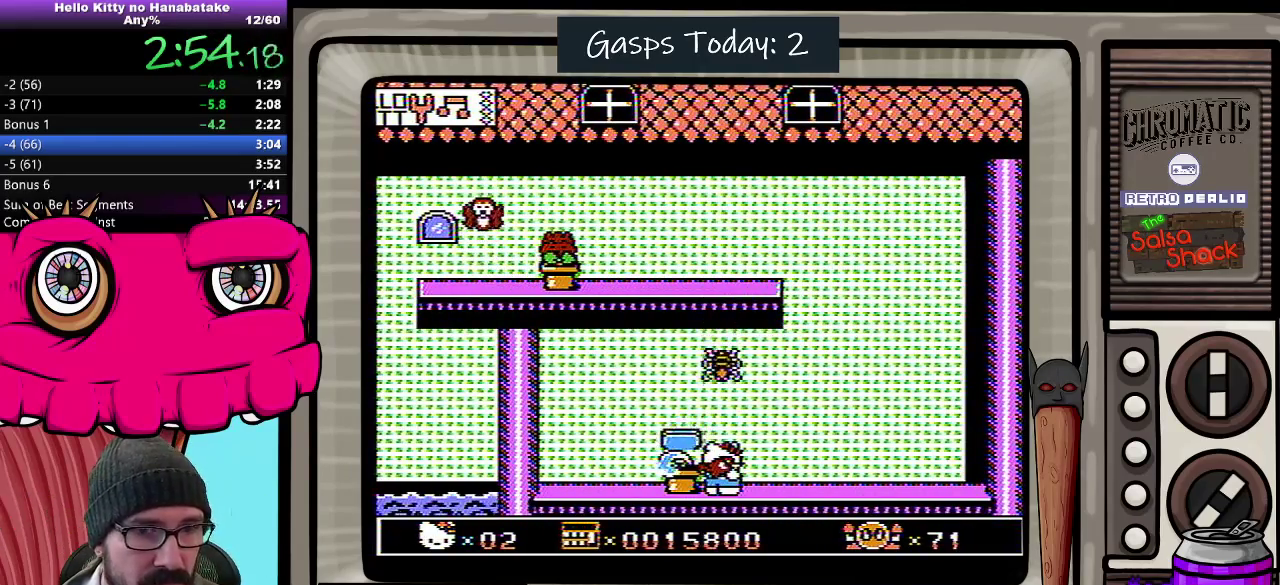
{"buttons": ["DPAD_DOWN"], "events": []}
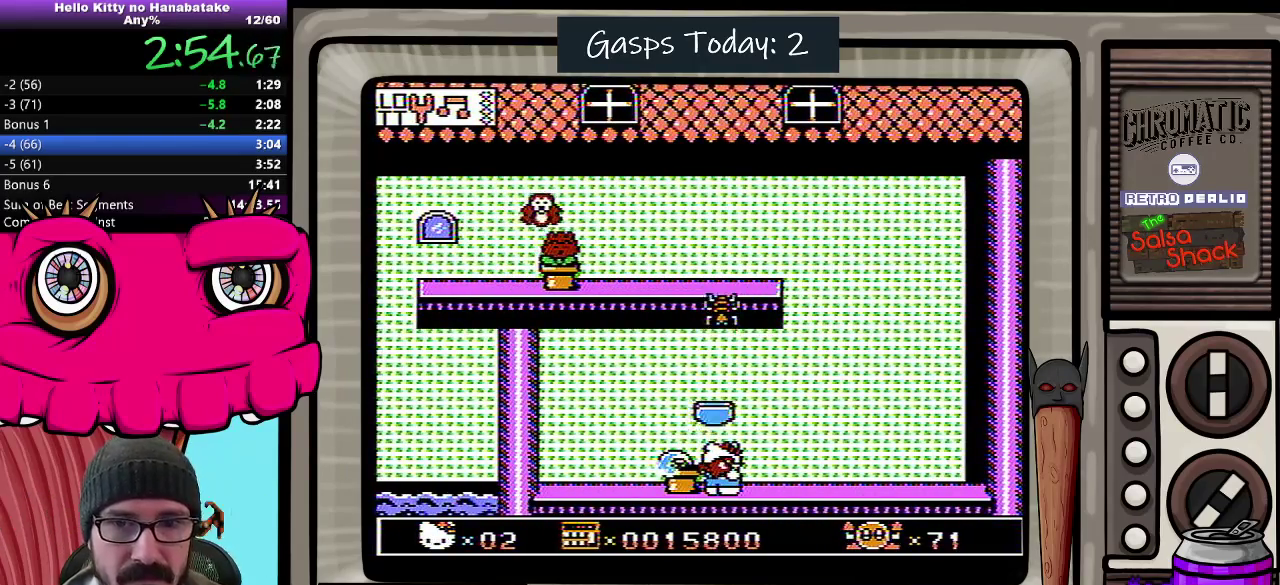
{"buttons": ["DPAD_DOWN"], "events": []}
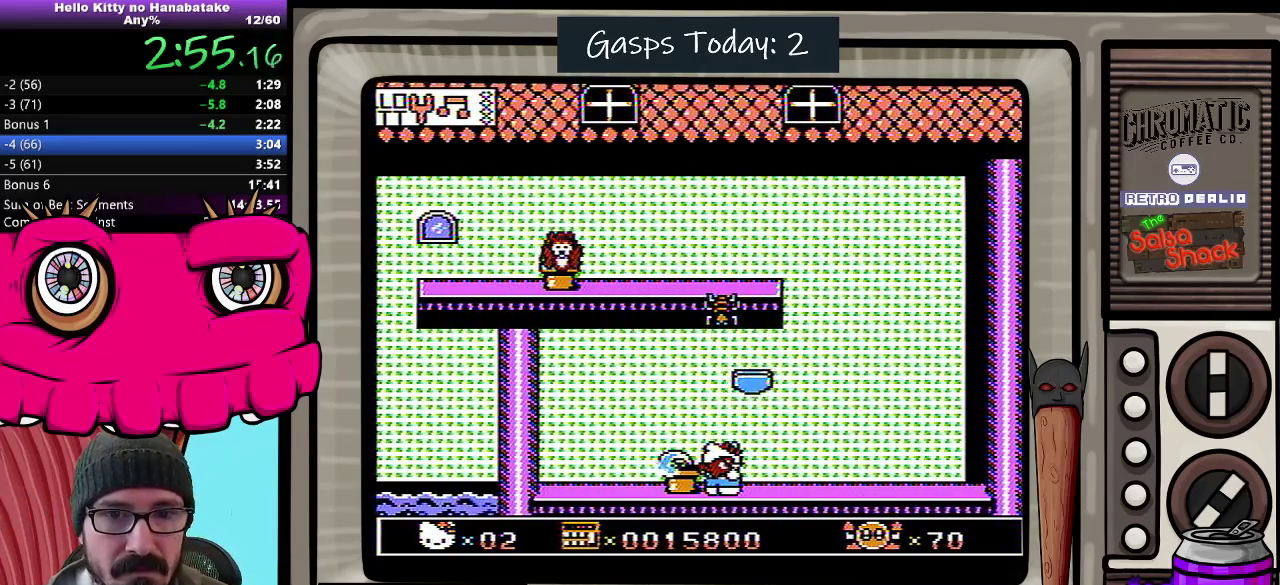
{"buttons": ["DPAD_DOWN"], "events": []}
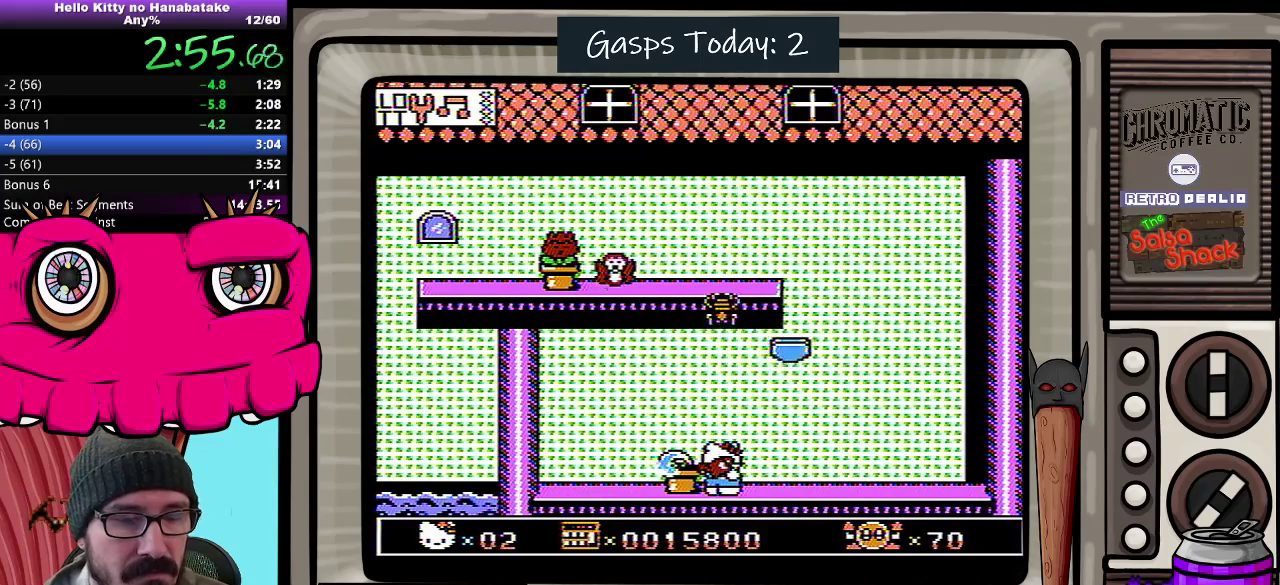
{"buttons": ["DPAD_DOWN"], "events": []}
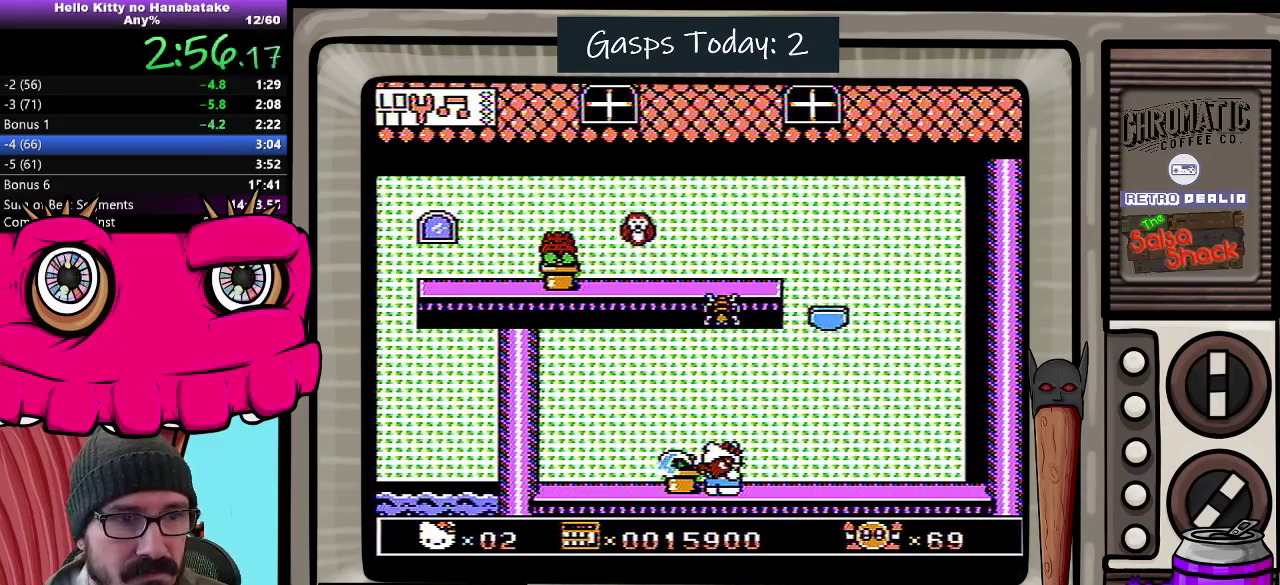
{"buttons": ["DPAD_DOWN"], "events": []}
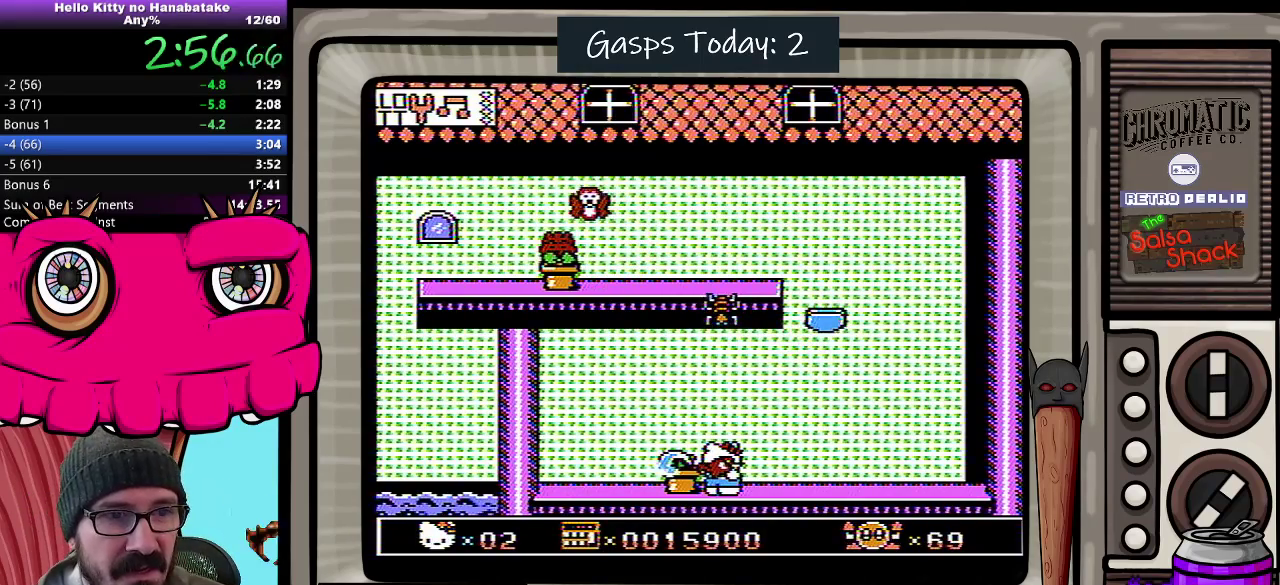
{"buttons": ["DPAD_DOWN"], "events": []}
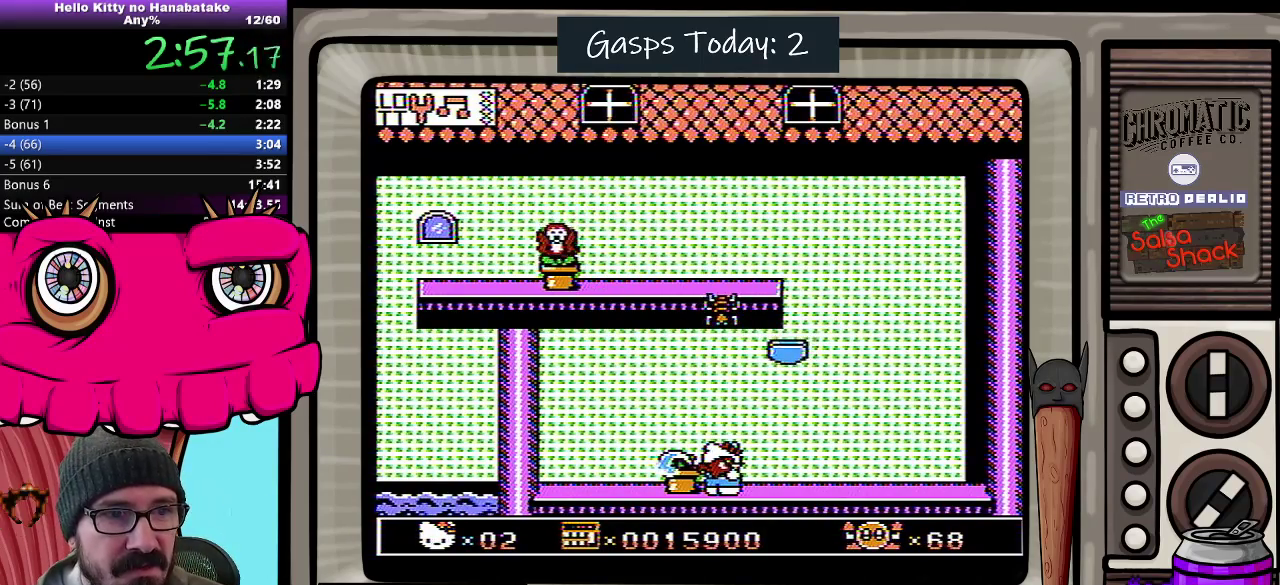
{"buttons": ["DPAD_DOWN"], "events": []}
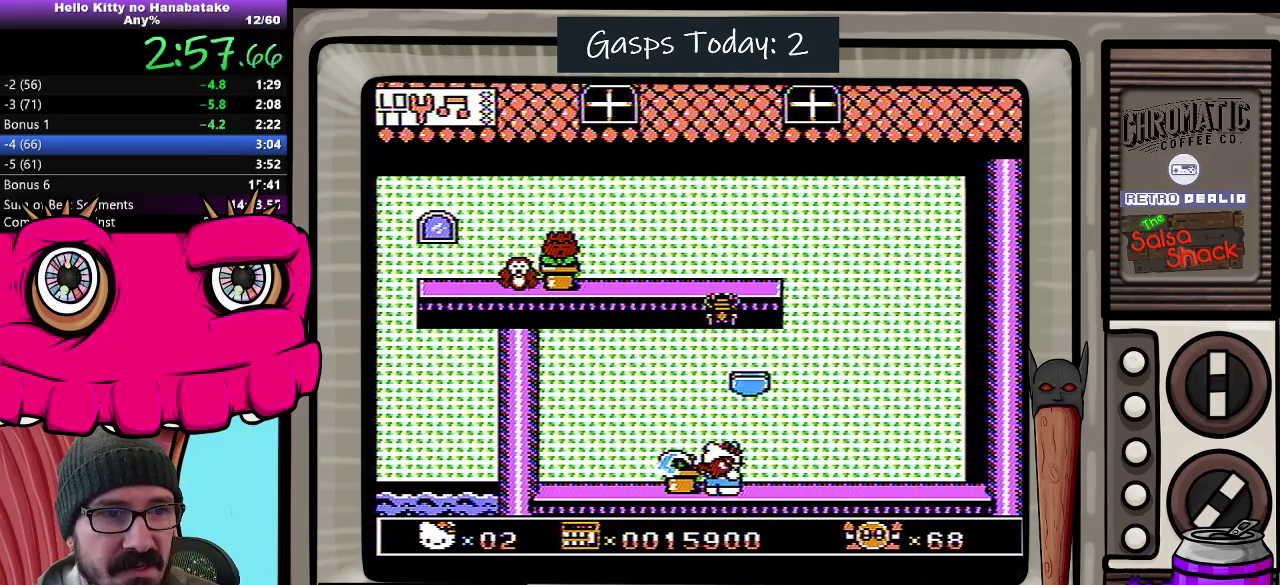
{"buttons": ["DPAD_DOWN"], "events": []}
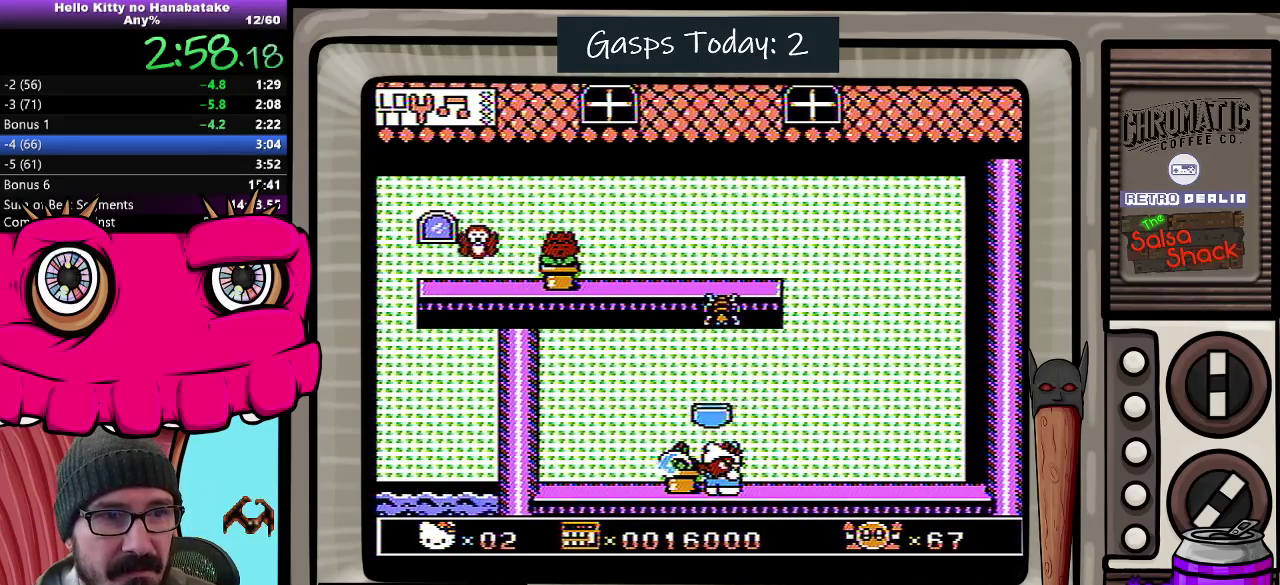
{"buttons": ["DPAD_DOWN"], "events": []}
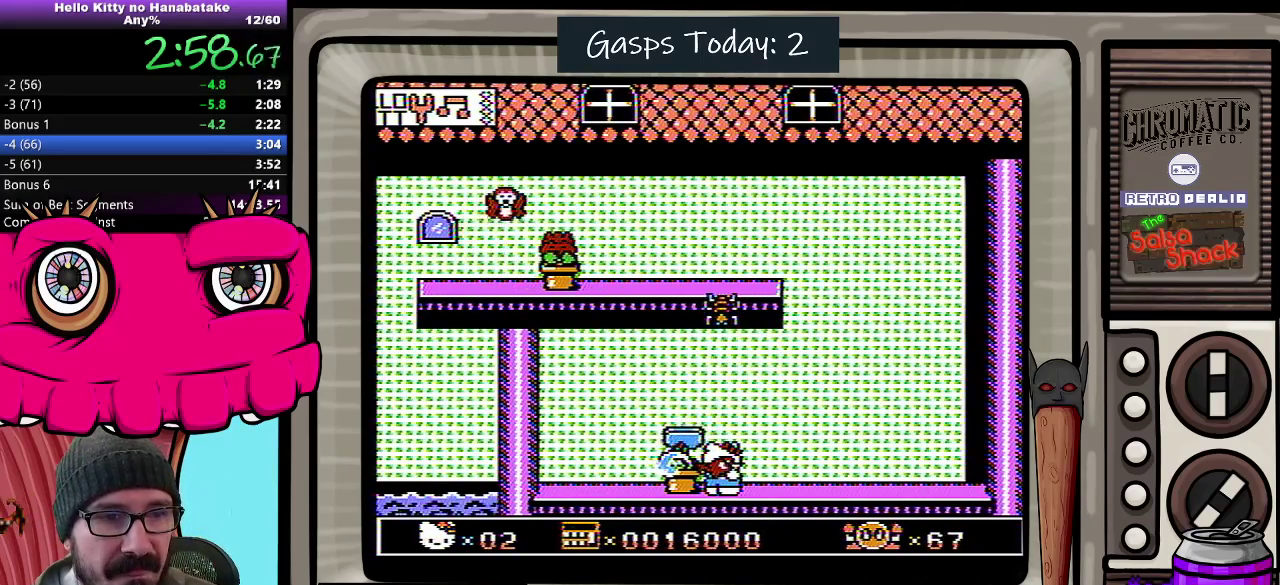
{"buttons": ["DPAD_DOWN"], "events": []}
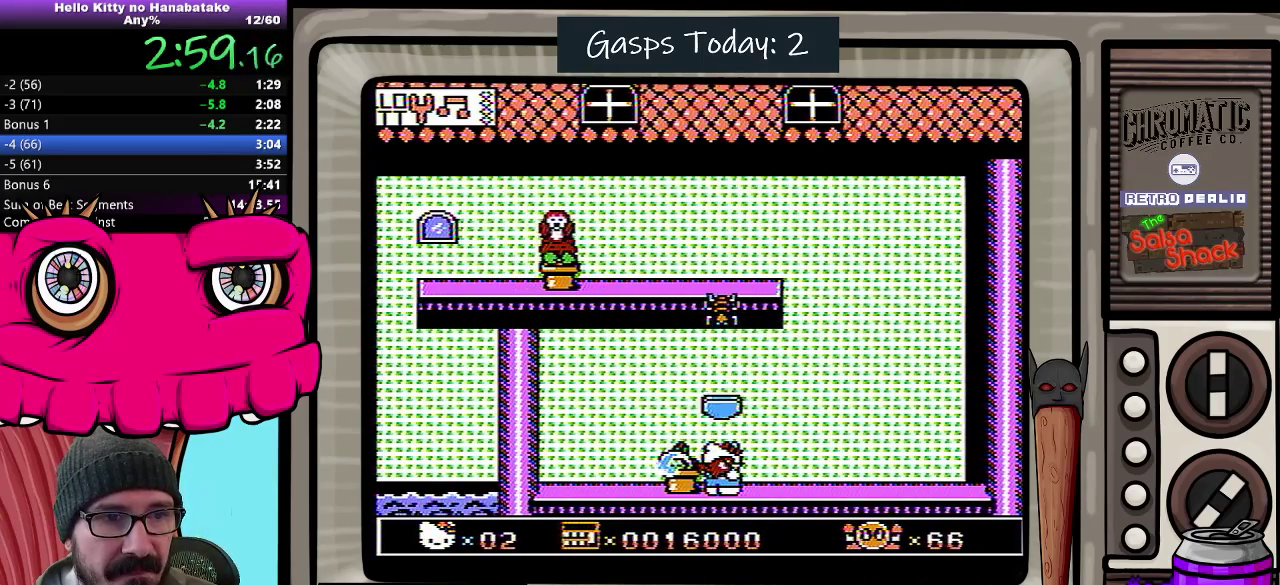
{"buttons": ["DPAD_DOWN"], "events": []}
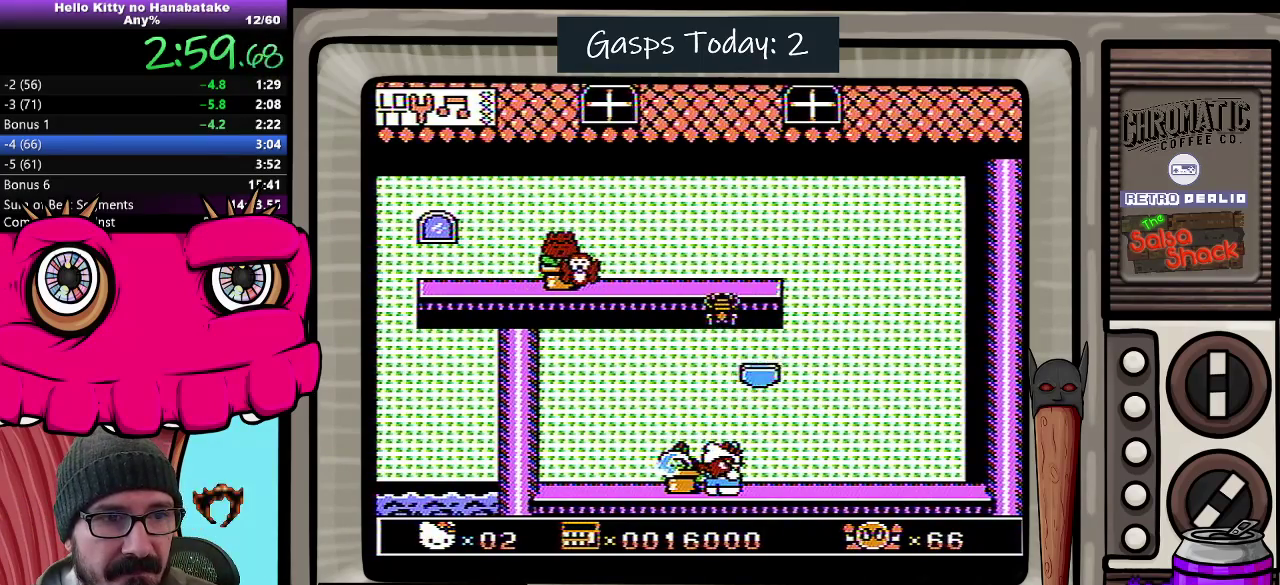
{"buttons": ["DPAD_DOWN"], "events": []}
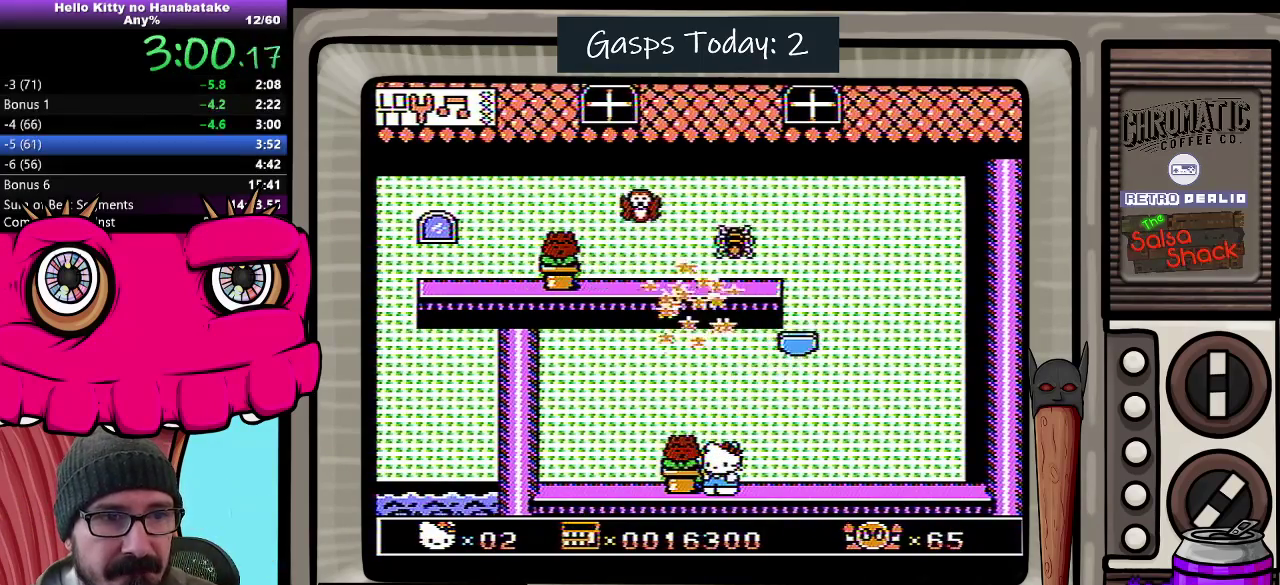
{"buttons": ["DPAD_DOWN"], "events": []}
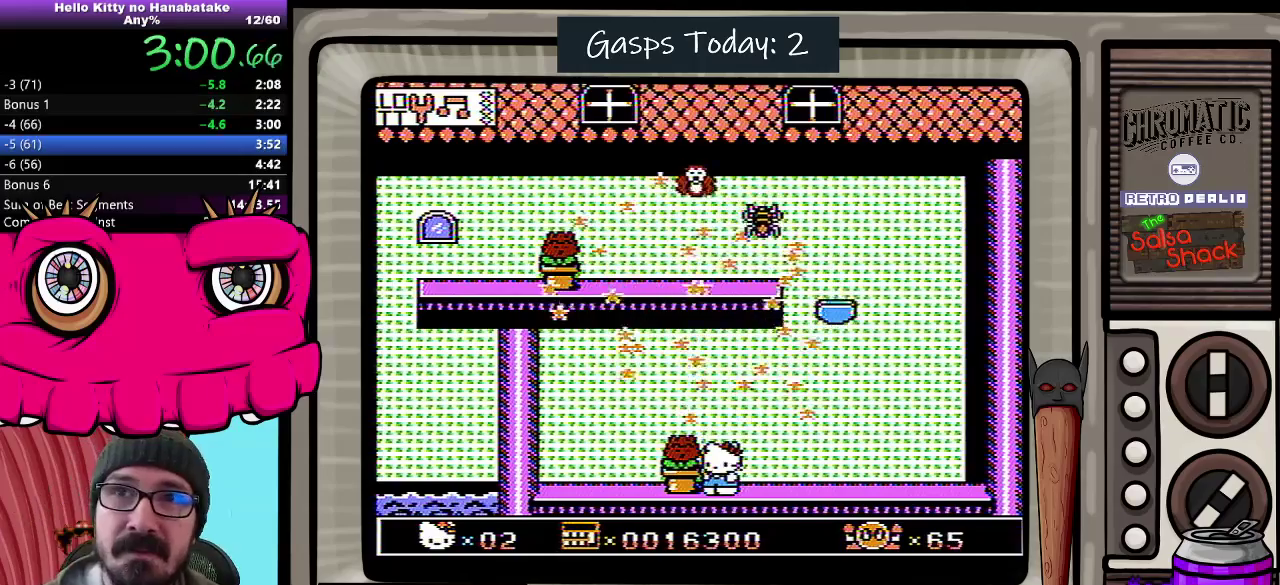
{"buttons": [], "events": [[317, "DPAD_DOWN", "up"]]}